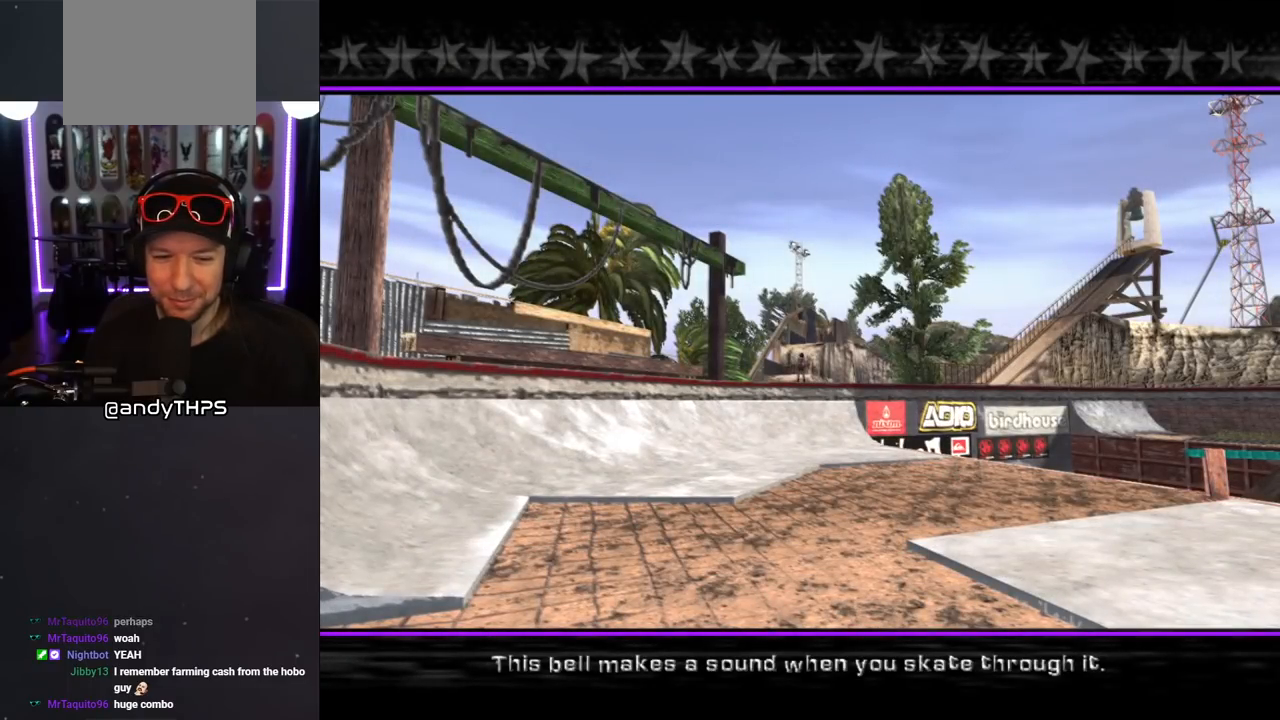
Gameplay with a controller (PlayStation layout); each line is a JSON object with the inputs held at the frame after it. "events" lists button and stick changes between this image and that frame as [ms after this image, input, new state], when the widget could be followed in between. Not read: L2 R2.
{"buttons": [], "left_stick": "center", "right_stick": "center", "events": []}
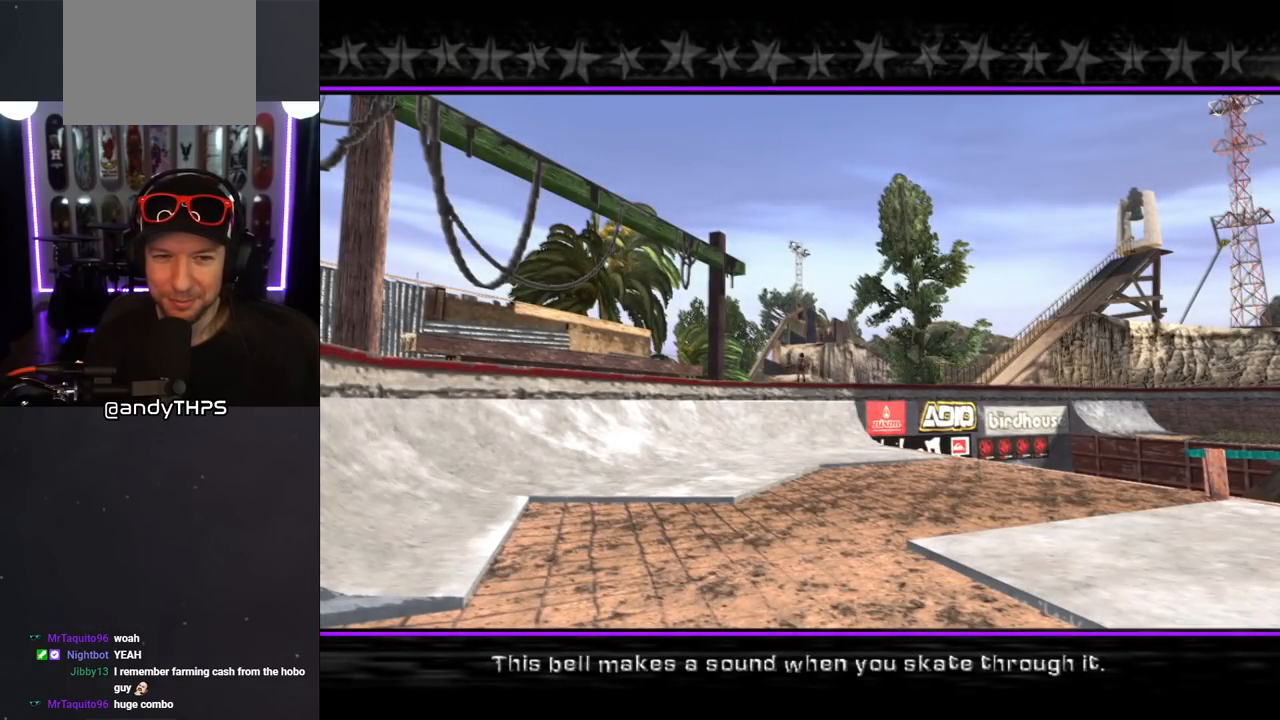
{"buttons": [], "left_stick": "center", "right_stick": "center", "events": []}
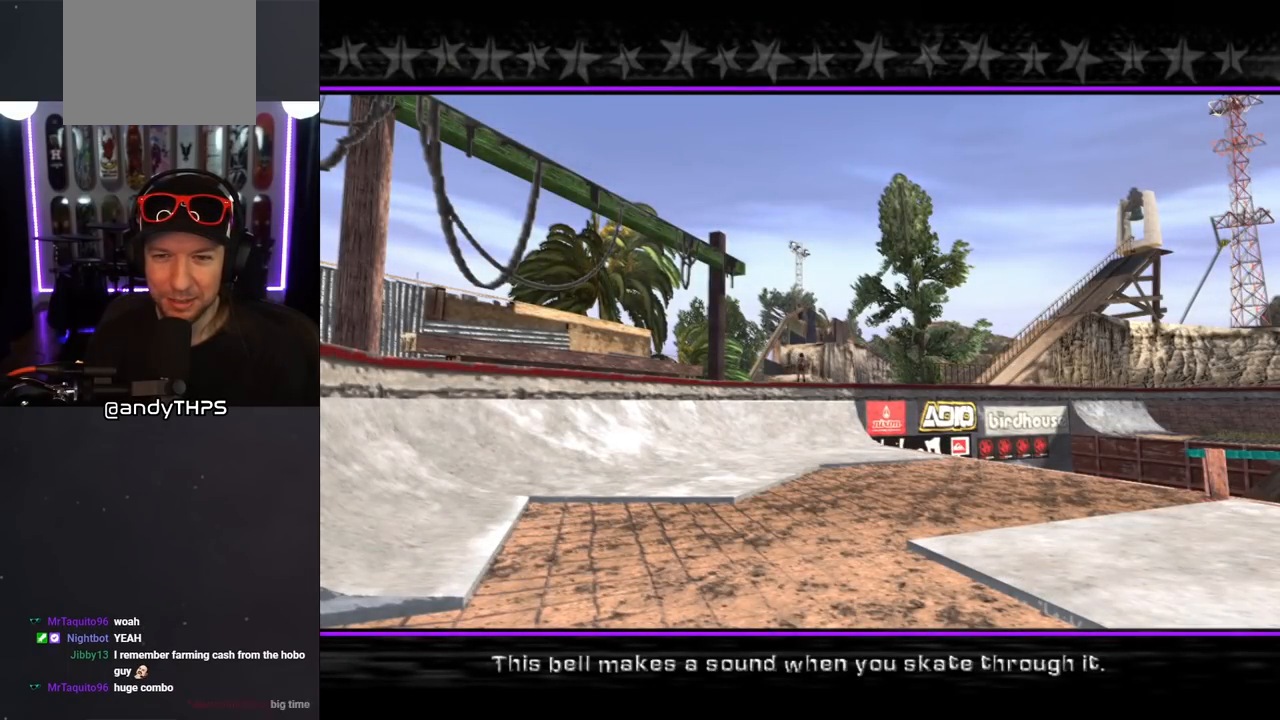
{"buttons": [], "left_stick": "center", "right_stick": "center", "events": []}
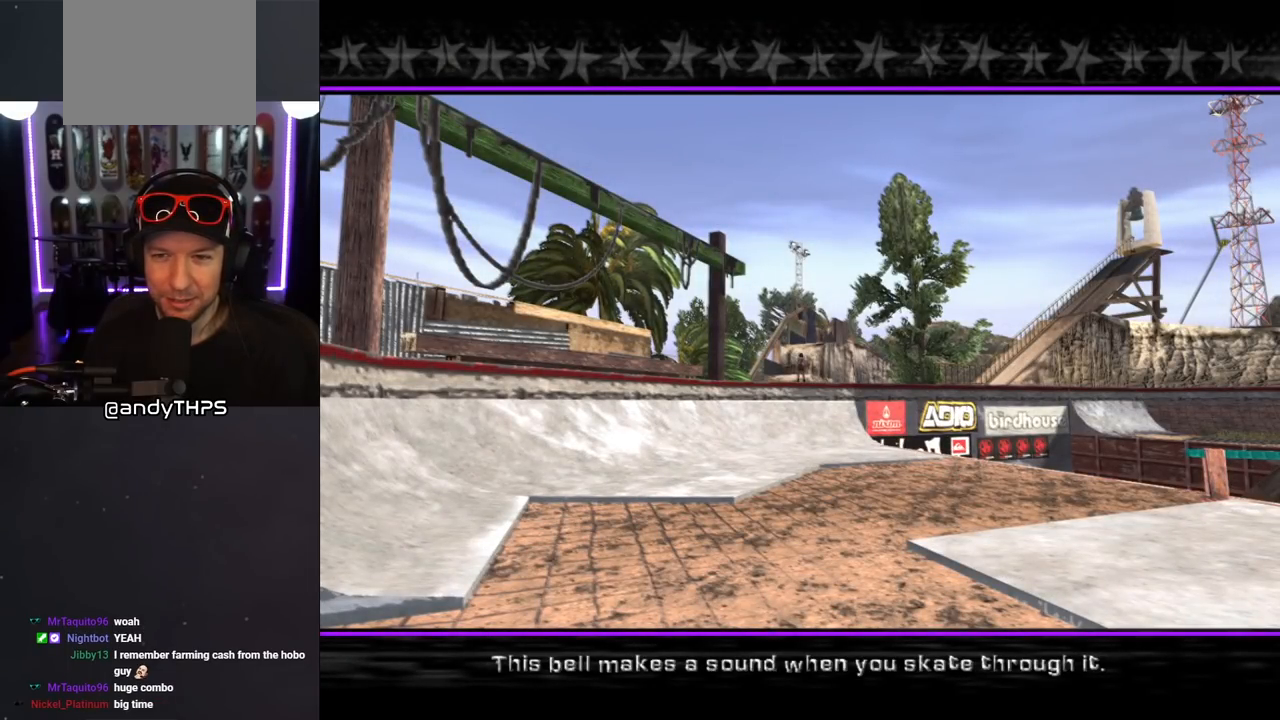
{"buttons": [], "left_stick": "center", "right_stick": "center", "events": [[50, "CROSS", "down"], [183, "CROSS", "up"]]}
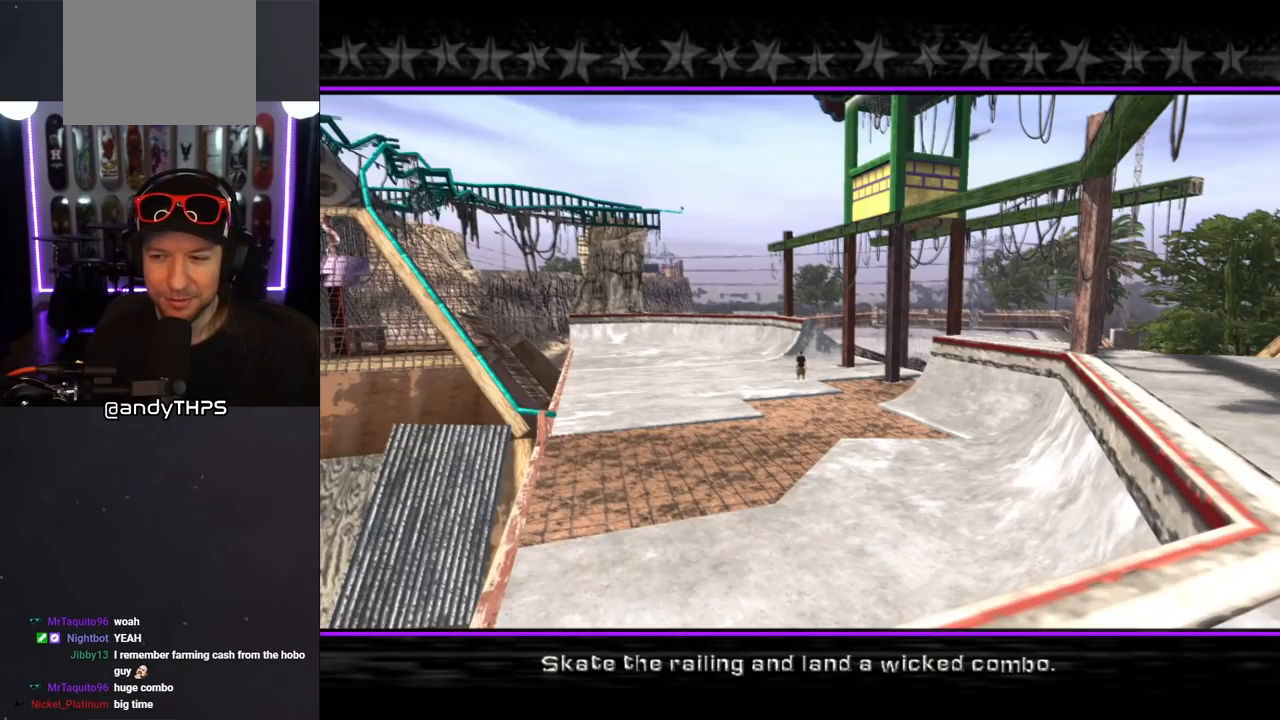
{"buttons": [], "left_stick": "center", "right_stick": "center", "events": []}
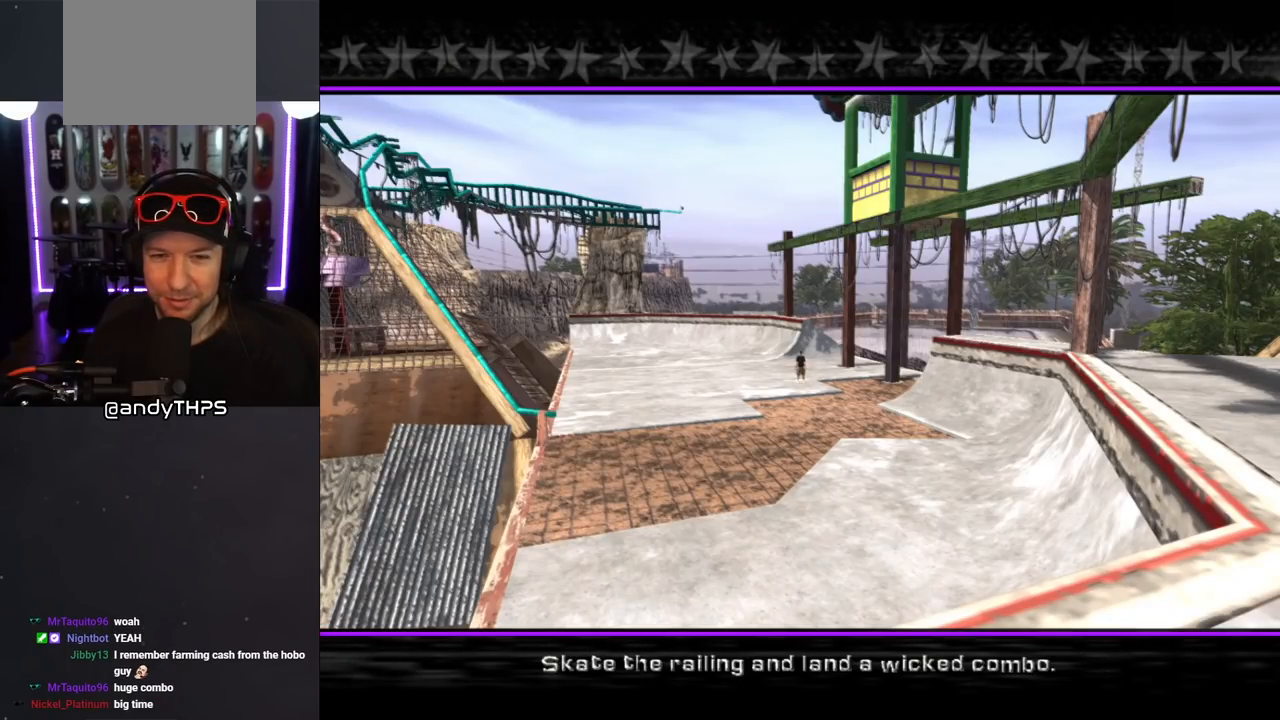
{"buttons": [], "left_stick": "center", "right_stick": "center", "events": []}
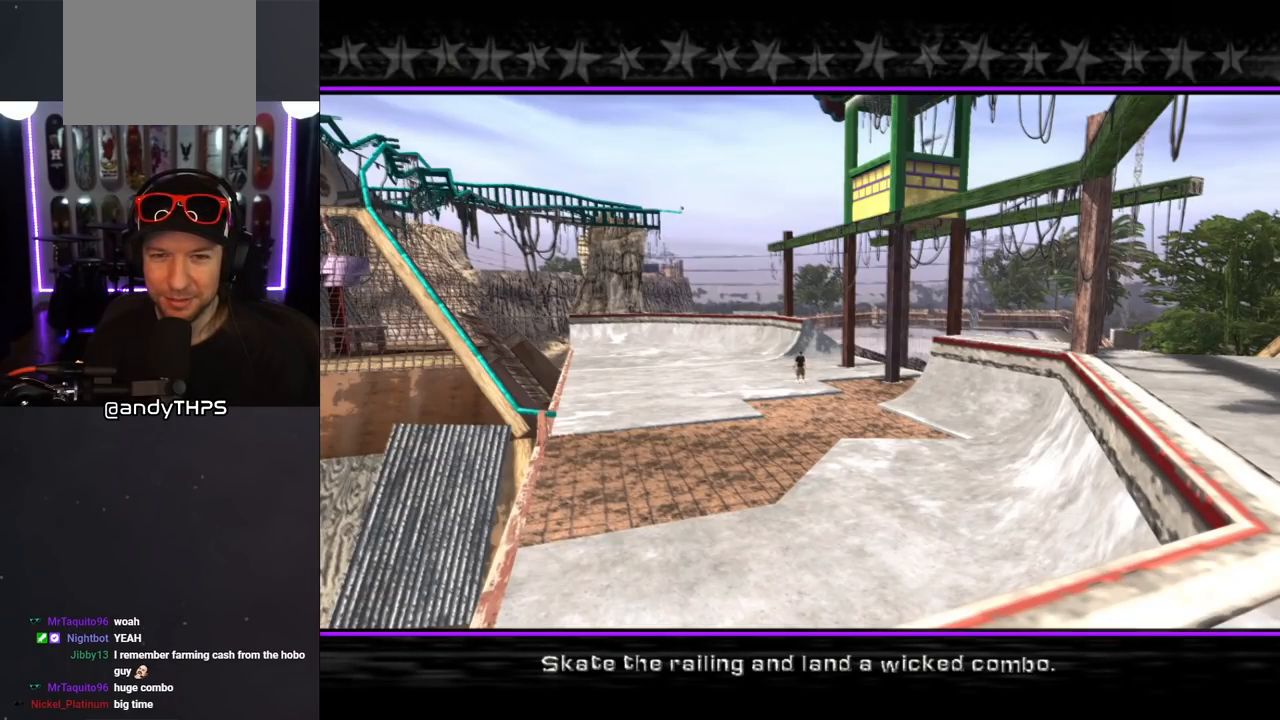
{"buttons": [], "left_stick": "center", "right_stick": "center", "events": []}
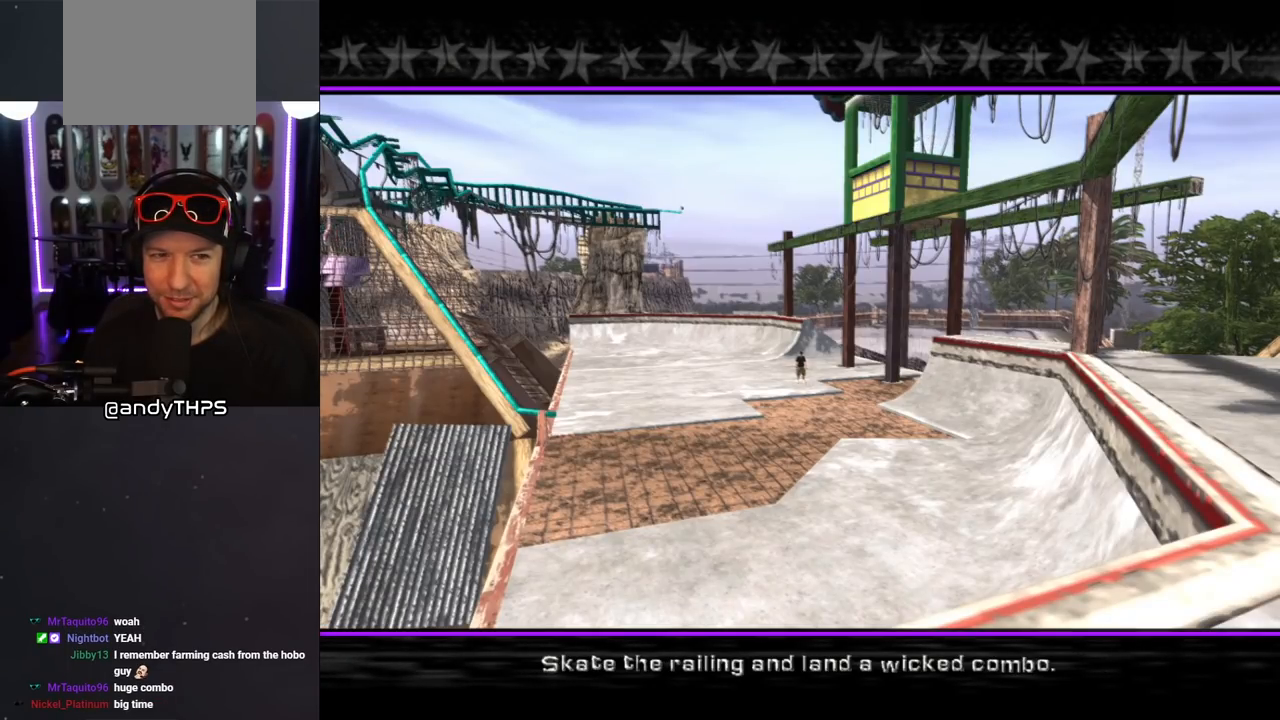
{"buttons": [], "left_stick": "center", "right_stick": "center", "events": []}
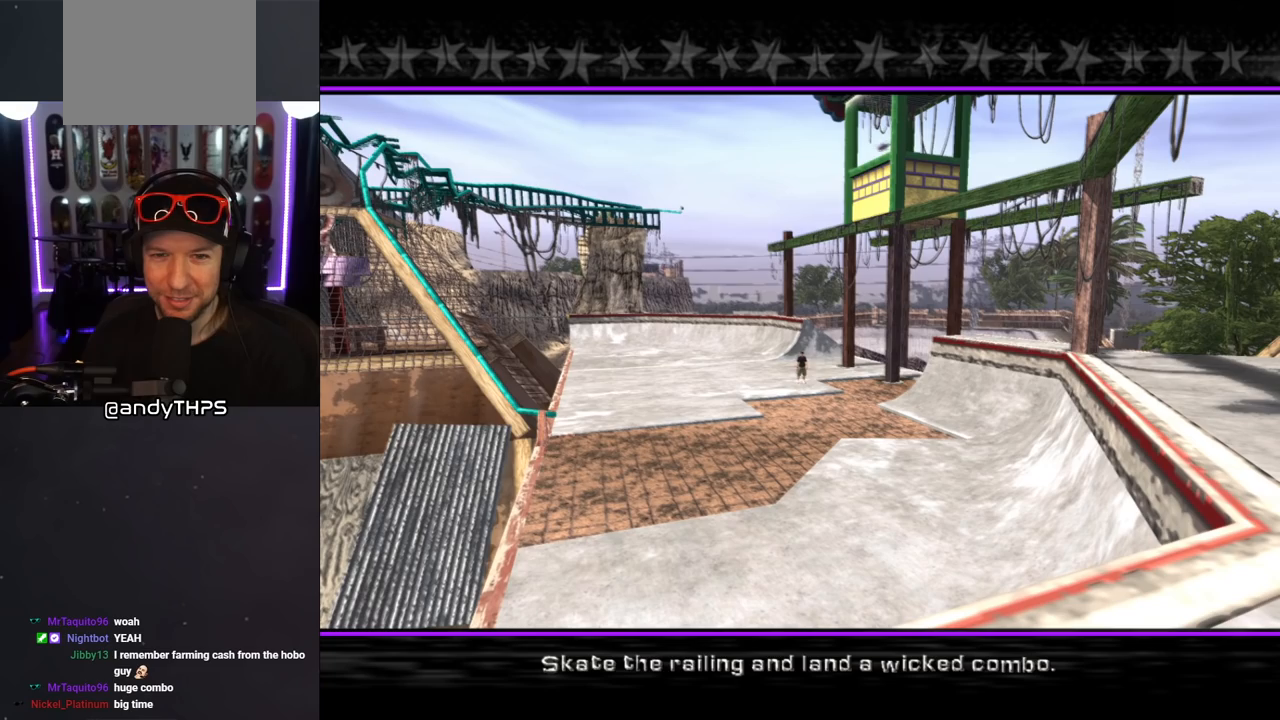
{"buttons": [], "left_stick": "center", "right_stick": "center", "events": []}
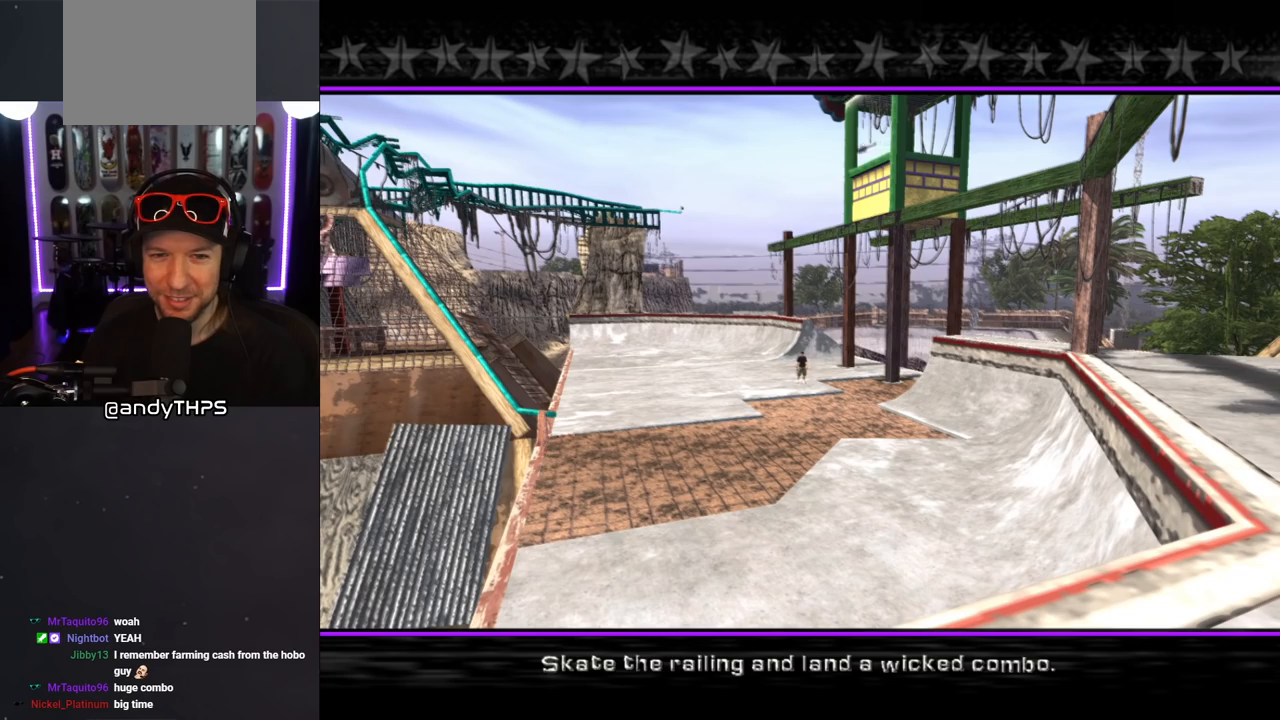
{"buttons": [], "left_stick": "center", "right_stick": "center", "events": [[233, "CROSS", "down"], [417, "CROSS", "up"]]}
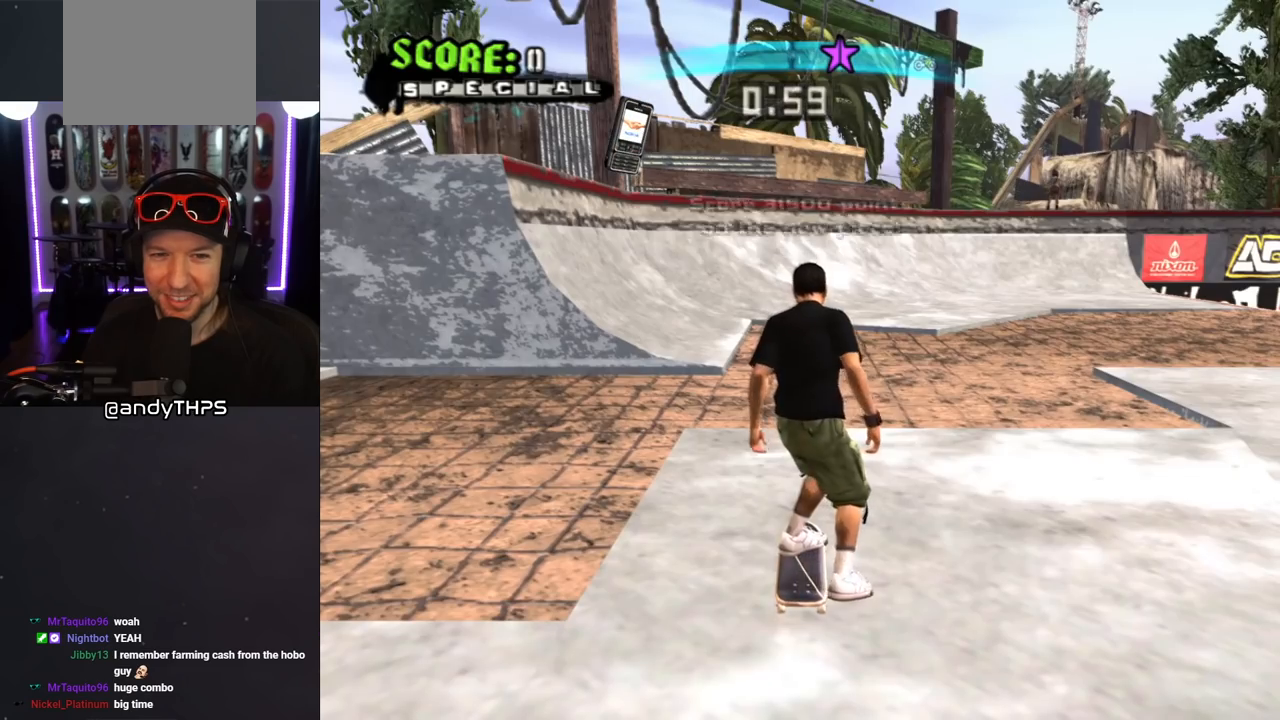
{"buttons": ["CROSS"], "left_stick": "center", "right_stick": "center", "events": [[283, "CROSS", "down"]]}
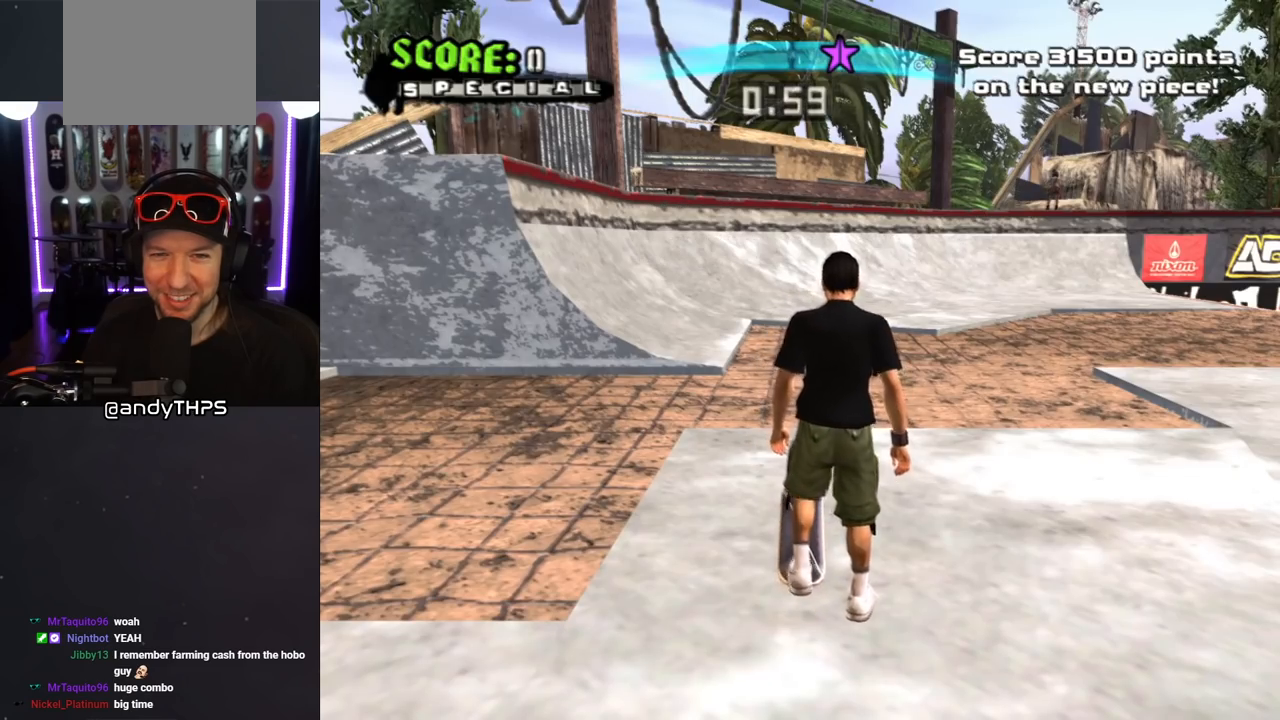
{"buttons": ["CROSS"], "left_stick": "center", "right_stick": "center", "events": [[67, "DPAD_UP", "down"], [183, "DPAD_UP", "up"], [233, "DPAD_RIGHT", "down"], [433, "DPAD_RIGHT", "up"]]}
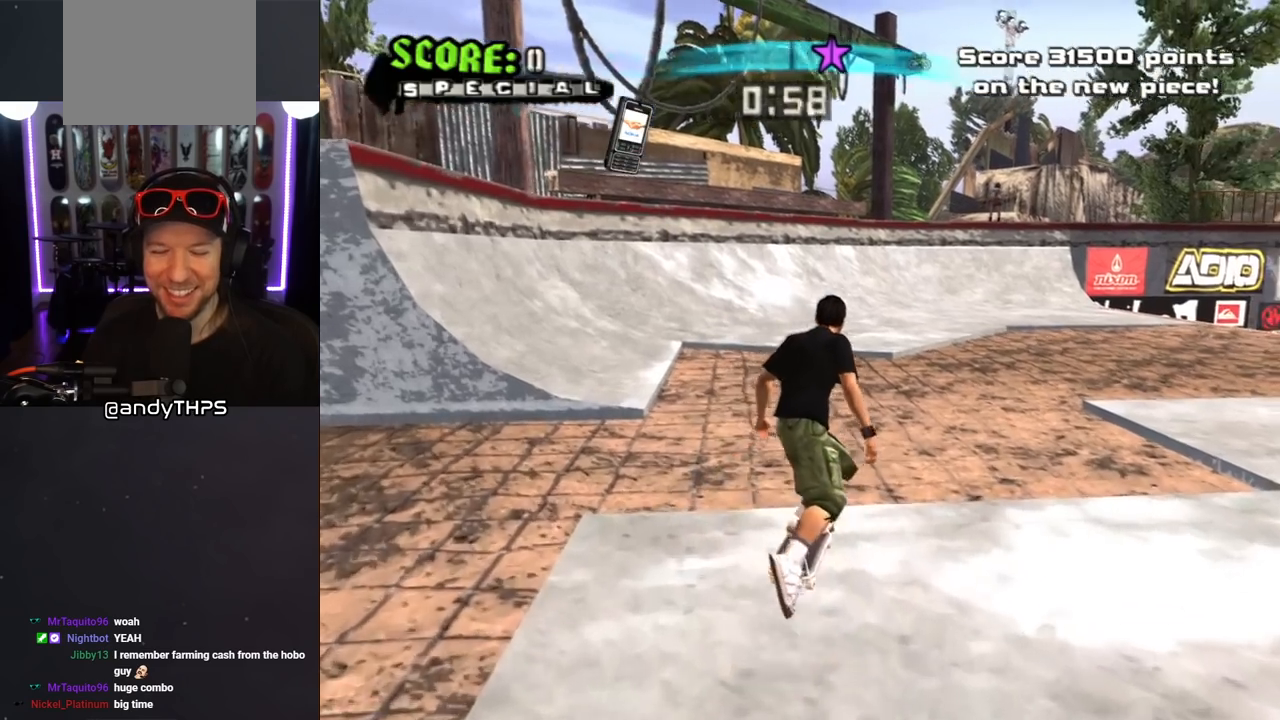
{"buttons": ["CROSS", "DPAD_DOWN", "DPAD_RIGHT"], "left_stick": "center", "right_stick": "center", "events": [[50, "DPAD_RIGHT", "down"], [100, "DPAD_DOWN", "down"]]}
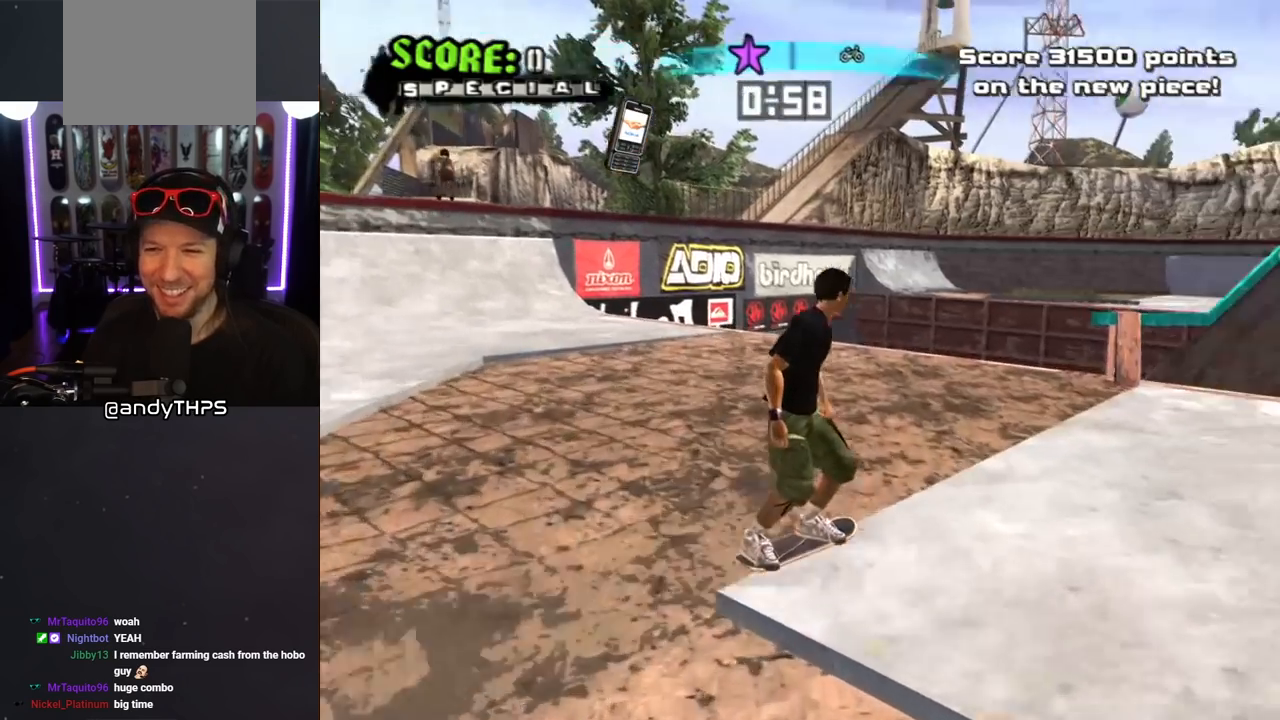
{"buttons": ["CROSS", "DPAD_DOWN"], "left_stick": "center", "right_stick": "center", "events": [[33, "DPAD_RIGHT", "up"]]}
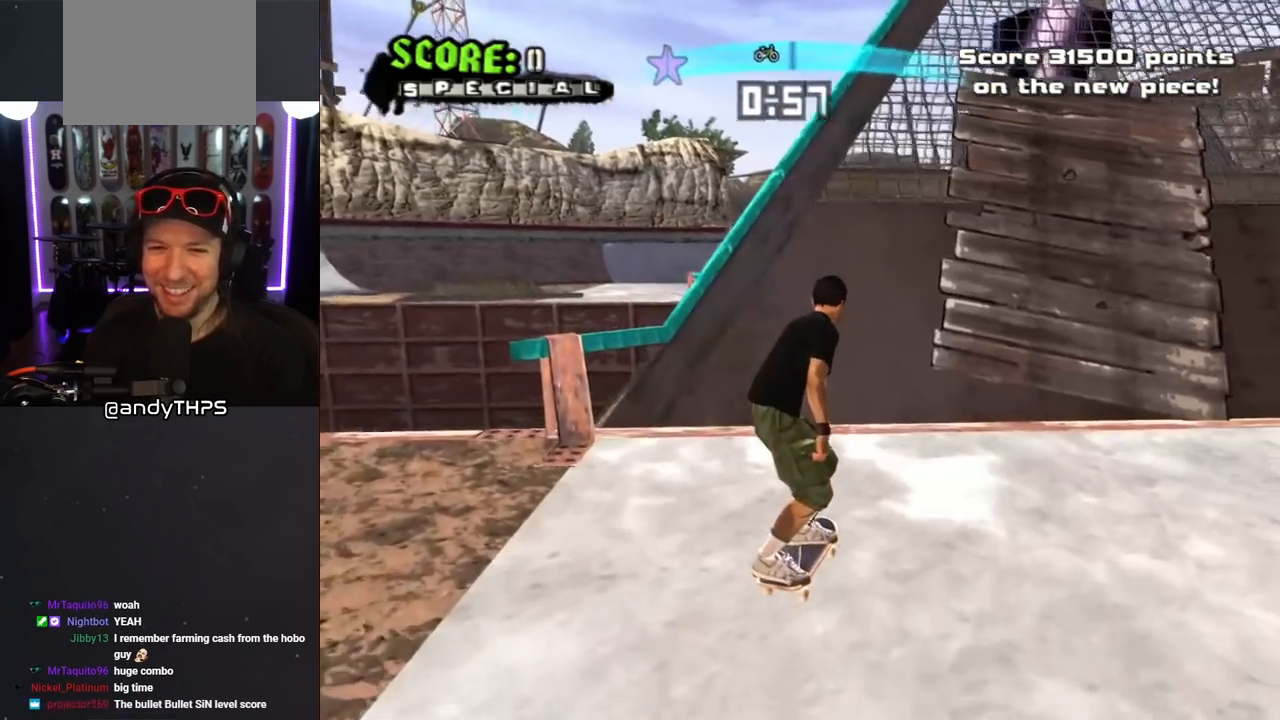
{"buttons": ["CROSS", "DPAD_DOWN", "DPAD_RIGHT"], "left_stick": "center", "right_stick": "center", "events": [[350, "DPAD_DOWN", "up"], [400, "DPAD_DOWN", "down"], [400, "DPAD_RIGHT", "down"]]}
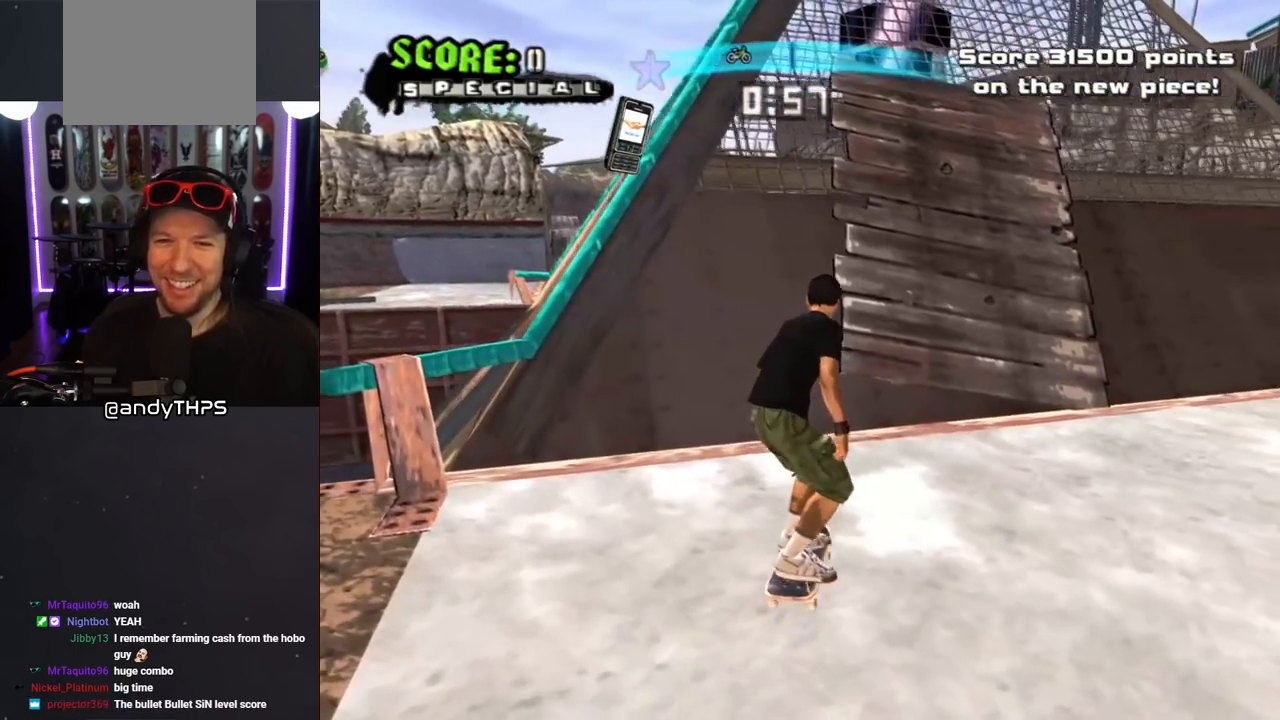
{"buttons": ["CROSS"], "left_stick": "center", "right_stick": "center", "events": [[417, "DPAD_DOWN", "up"], [433, "DPAD_RIGHT", "up"]]}
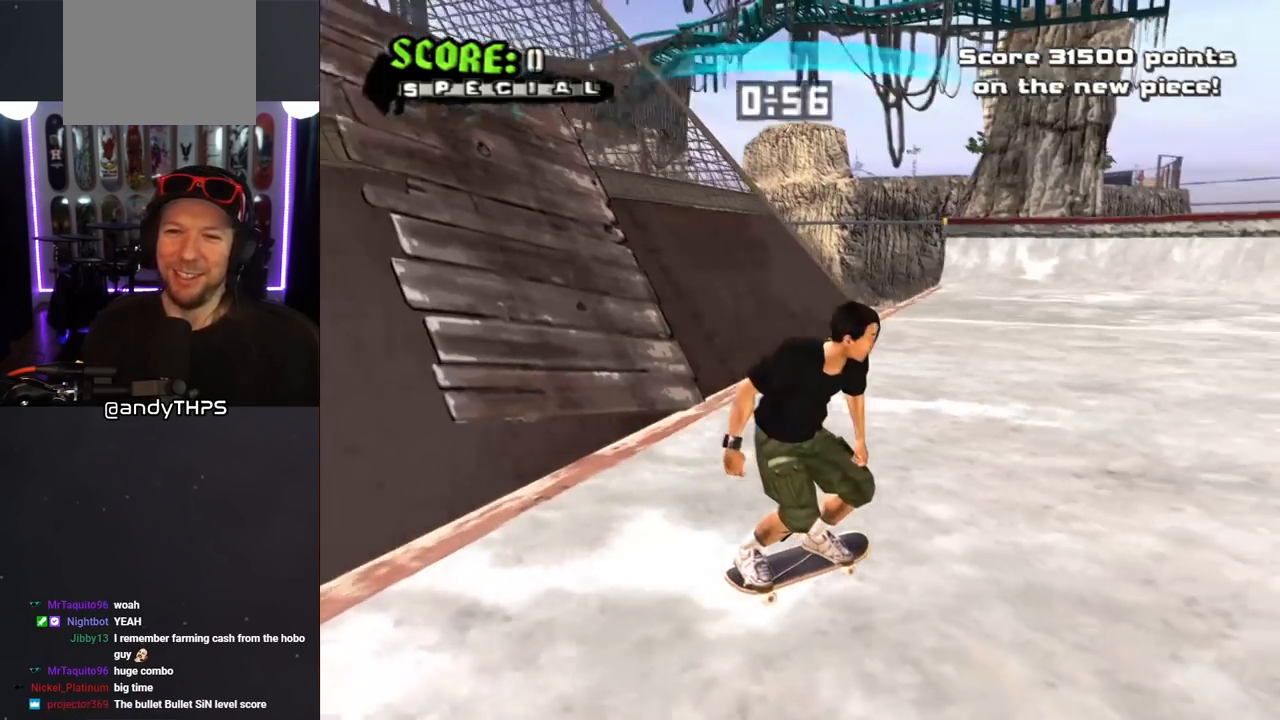
{"buttons": ["CROSS", "DPAD_DOWN", "DPAD_RIGHT"], "left_stick": "center", "right_stick": "center", "events": [[233, "DPAD_LEFT", "down"], [367, "DPAD_LEFT", "up"], [417, "DPAD_DOWN", "down"], [417, "DPAD_RIGHT", "down"]]}
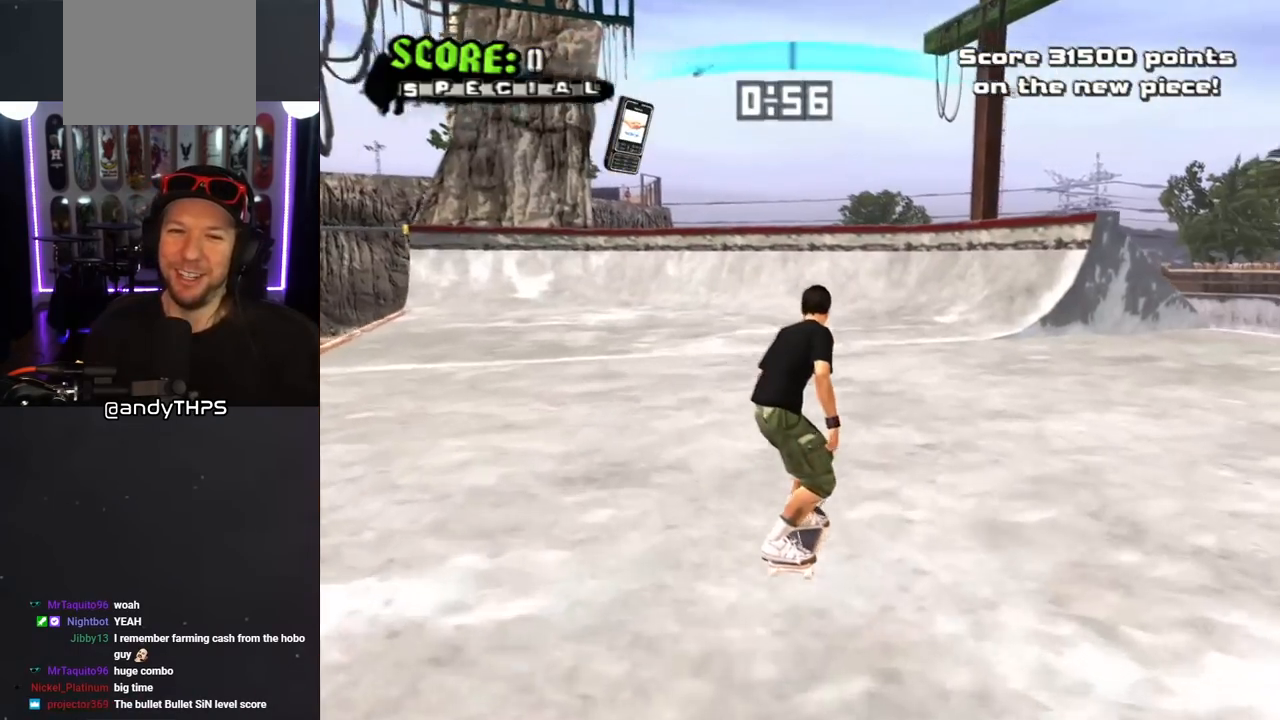
{"buttons": ["CROSS", "DPAD_RIGHT"], "left_stick": "center", "right_stick": "center", "events": [[500, "DPAD_DOWN", "up"]]}
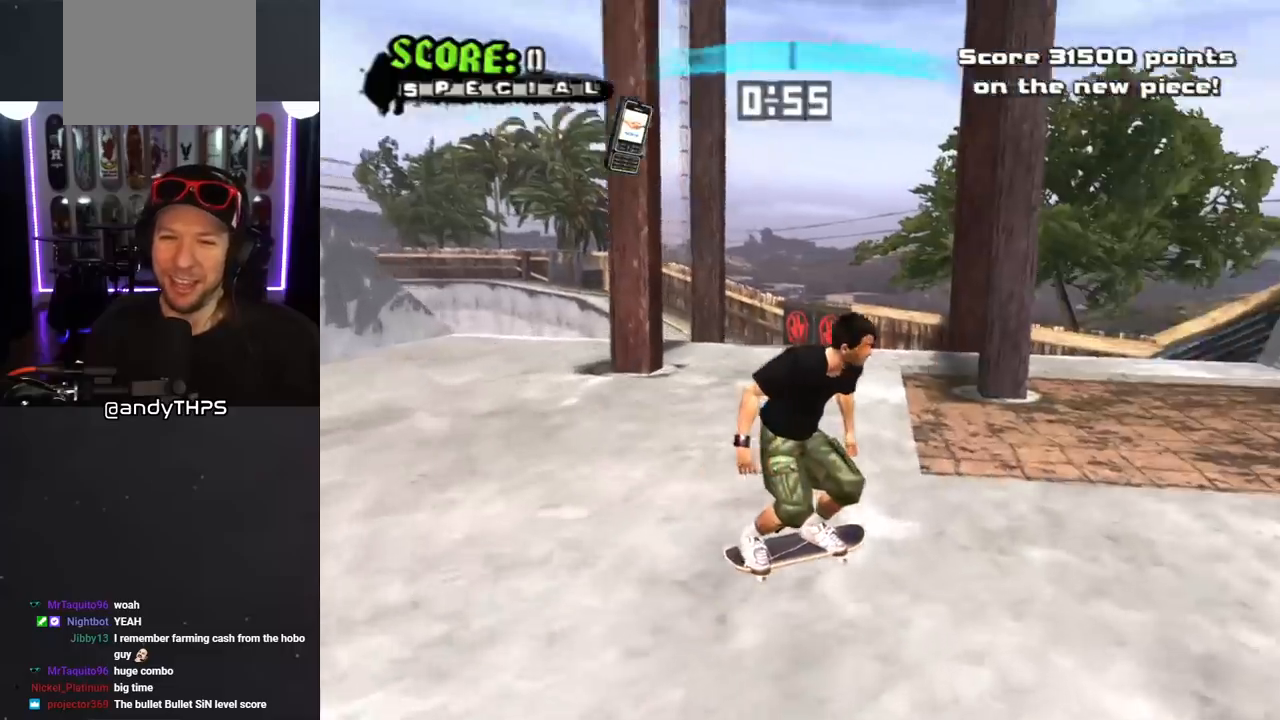
{"buttons": ["CROSS", "DPAD_DOWN", "DPAD_RIGHT"], "left_stick": "center", "right_stick": "center", "events": [[17, "DPAD_RIGHT", "up"], [250, "DPAD_DOWN", "down"], [250, "DPAD_RIGHT", "down"], [367, "DPAD_DOWN", "up"], [400, "DPAD_RIGHT", "up"], [450, "DPAD_RIGHT", "down"], [467, "DPAD_DOWN", "down"]]}
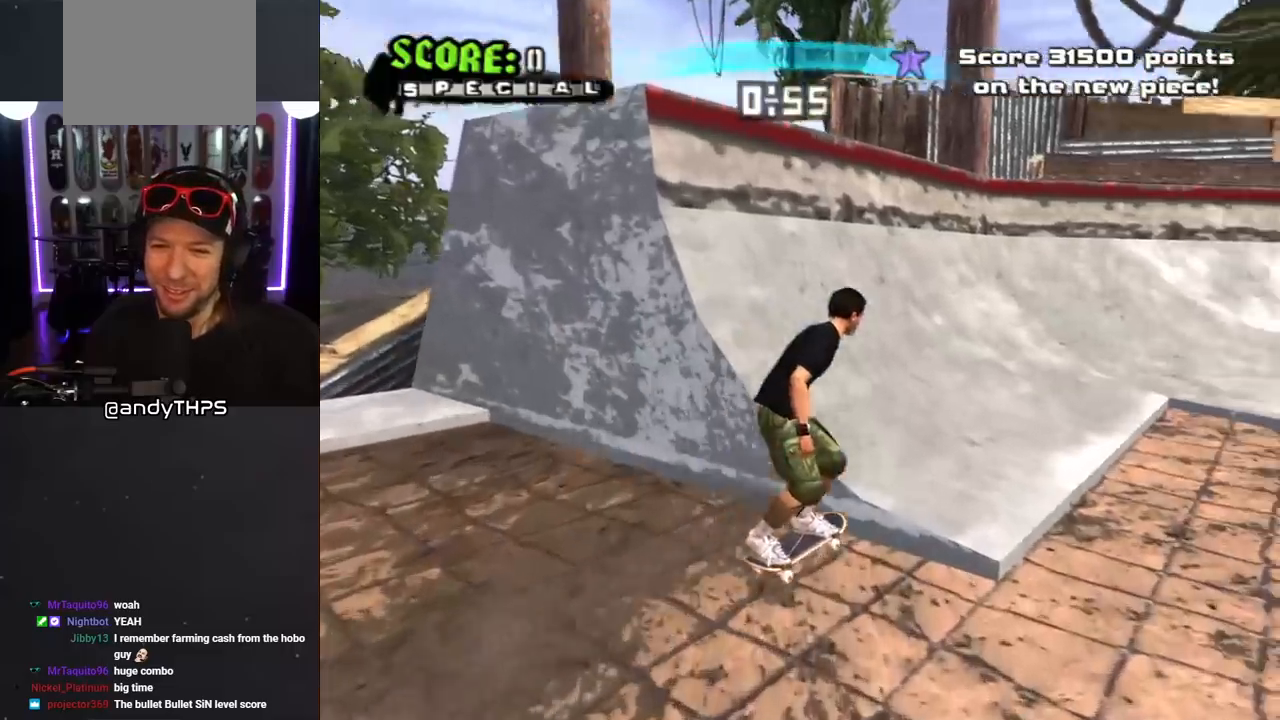
{"buttons": ["CROSS", "DPAD_DOWN", "DPAD_LEFT"], "left_stick": "center", "right_stick": "center", "events": [[150, "DPAD_RIGHT", "up"], [167, "DPAD_DOWN", "up"], [300, "DPAD_LEFT", "down"], [333, "DPAD_DOWN", "down"]]}
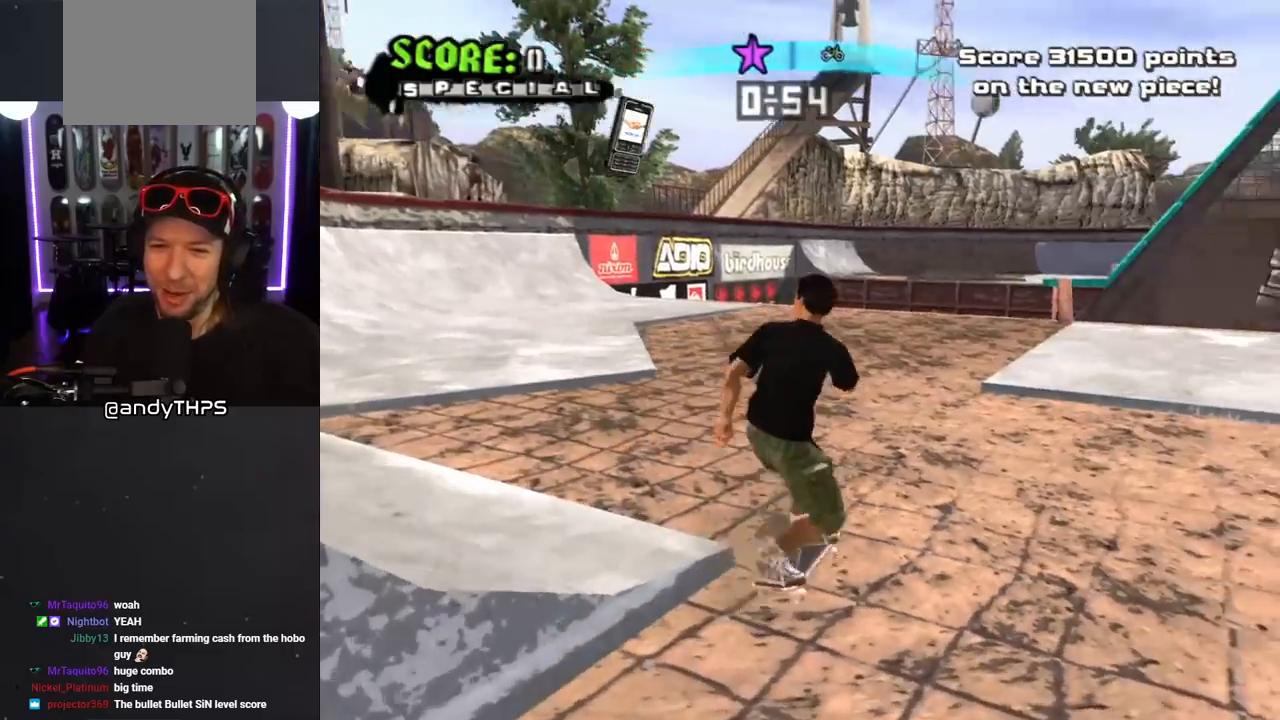
{"buttons": ["CROSS"], "left_stick": "center", "right_stick": "center", "events": [[167, "DPAD_DOWN", "up"], [250, "DPAD_LEFT", "up"], [433, "DPAD_UP", "down"], [500, "DPAD_UP", "up"]]}
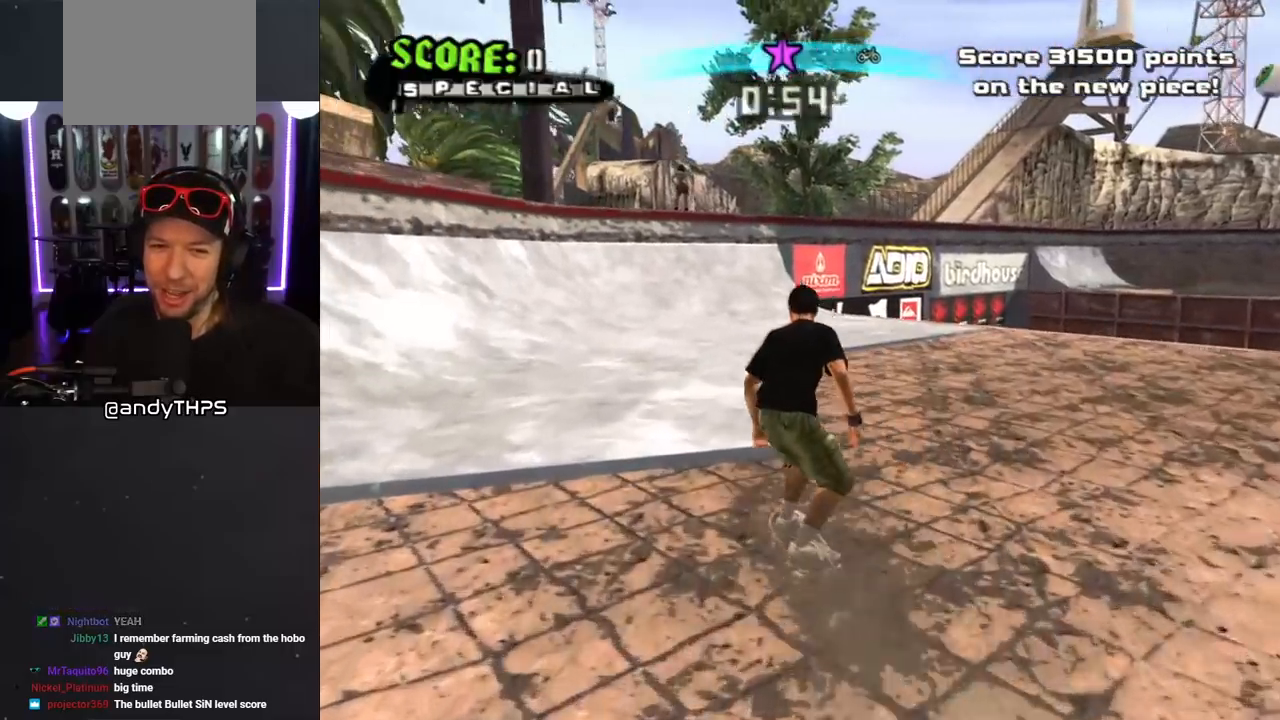
{"buttons": ["CROSS"], "left_stick": "center", "right_stick": "center", "events": [[117, "DPAD_UP", "down"], [200, "DPAD_UP", "up"], [267, "DPAD_UP", "down"], [450, "DPAD_UP", "up"]]}
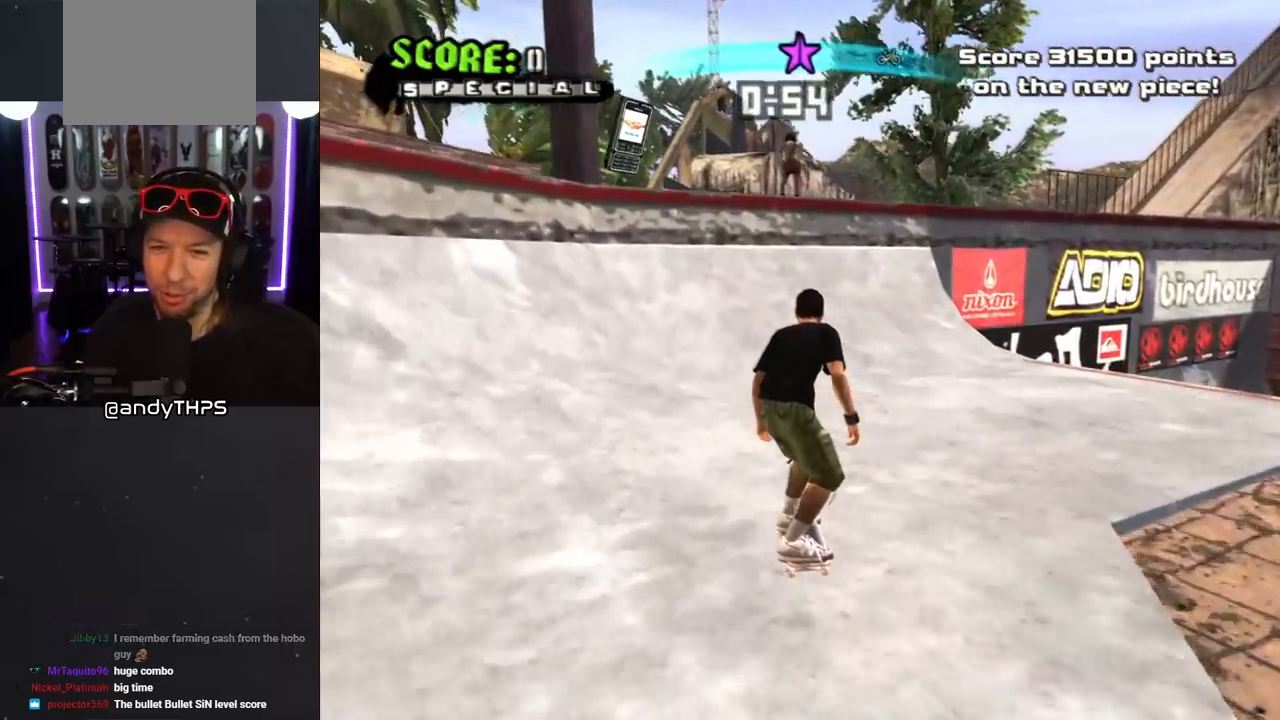
{"buttons": ["TRIANGLE", "DPAD_UP"], "left_stick": "center", "right_stick": "center", "events": [[50, "DPAD_UP", "down"], [117, "DPAD_UP", "up"], [217, "DPAD_RIGHT", "down"], [217, "DPAD_UP", "down"], [250, "DPAD_UP", "up"], [350, "DPAD_RIGHT", "up"], [383, "DPAD_UP", "down"], [467, "TRIANGLE", "down"], [500, "CROSS", "up"]]}
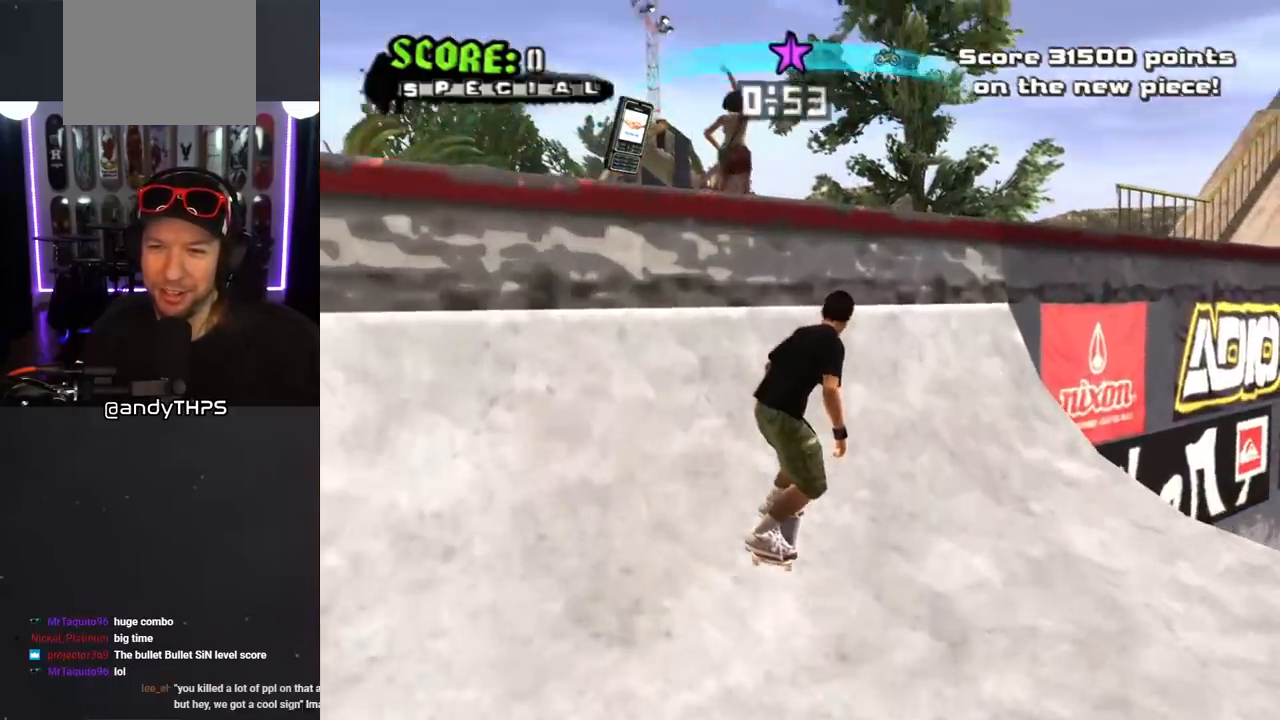
{"buttons": ["TRIANGLE", "L1", "DPAD_UP", "DPAD_LEFT"], "left_stick": "center", "right_stick": "center", "events": [[117, "DPAD_RIGHT", "down"], [133, "DPAD_RIGHT", "up"], [133, "DPAD_UP", "up"], [233, "CROSS", "down"], [250, "DPAD_LEFT", "down"], [267, "DPAD_UP", "down"], [267, "TRIANGLE", "up"], [300, "L1", "down"], [367, "CROSS", "up"], [450, "TRIANGLE", "down"]]}
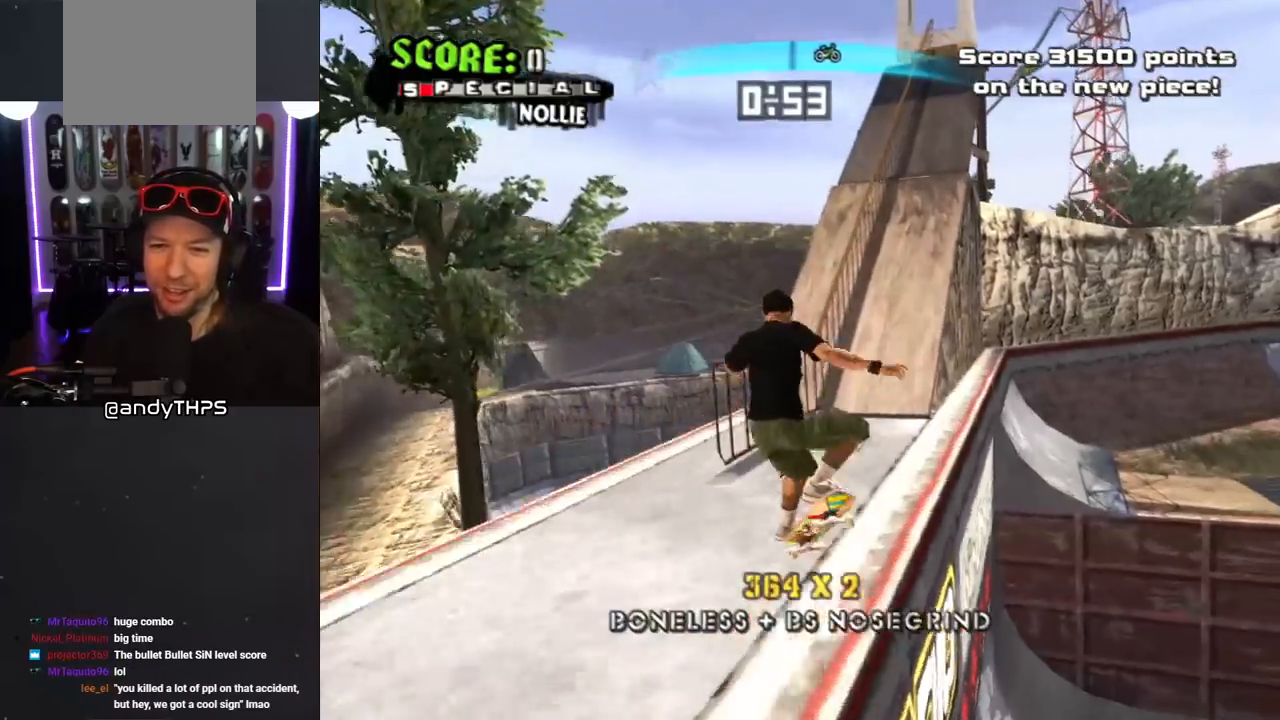
{"buttons": ["TRIANGLE"], "left_stick": "center", "right_stick": "center", "events": [[167, "DPAD_LEFT", "up"], [183, "DPAD_UP", "up"], [317, "L1", "up"]]}
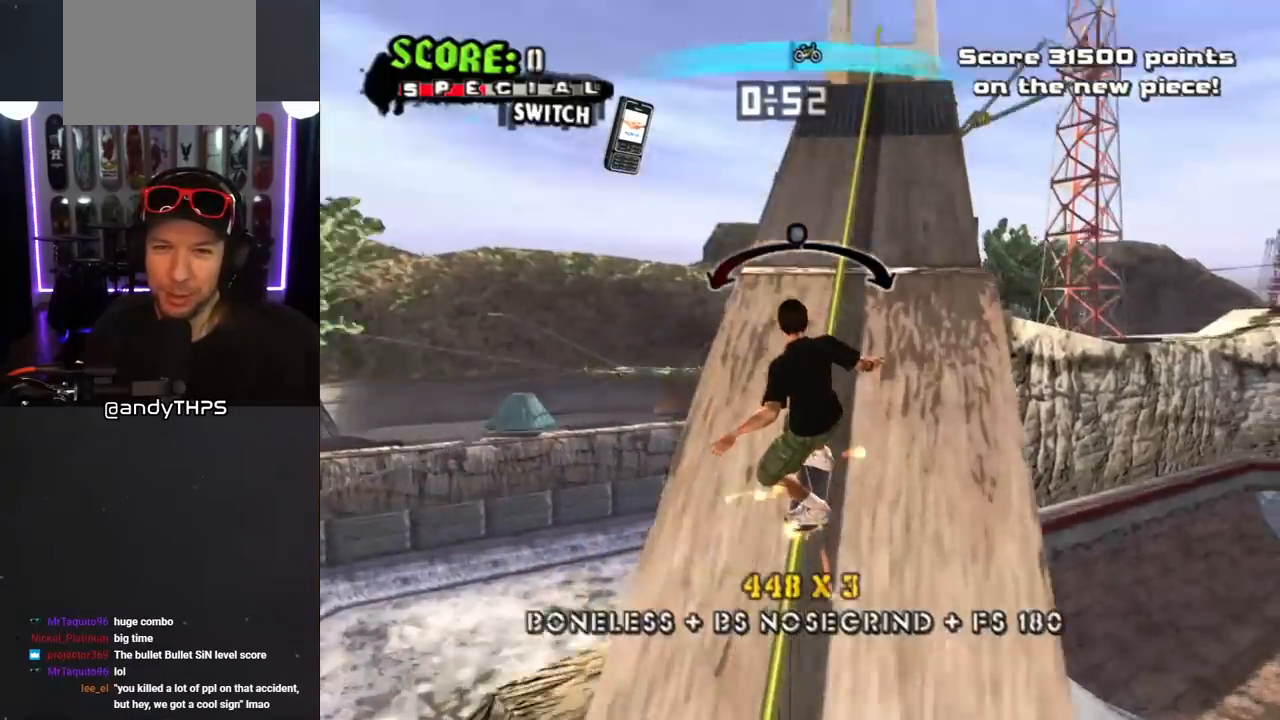
{"buttons": ["CROSS"], "left_stick": "center", "right_stick": "center", "events": [[100, "CROSS", "down"], [133, "TRIANGLE", "up"], [283, "DPAD_RIGHT", "down"], [350, "DPAD_RIGHT", "up"]]}
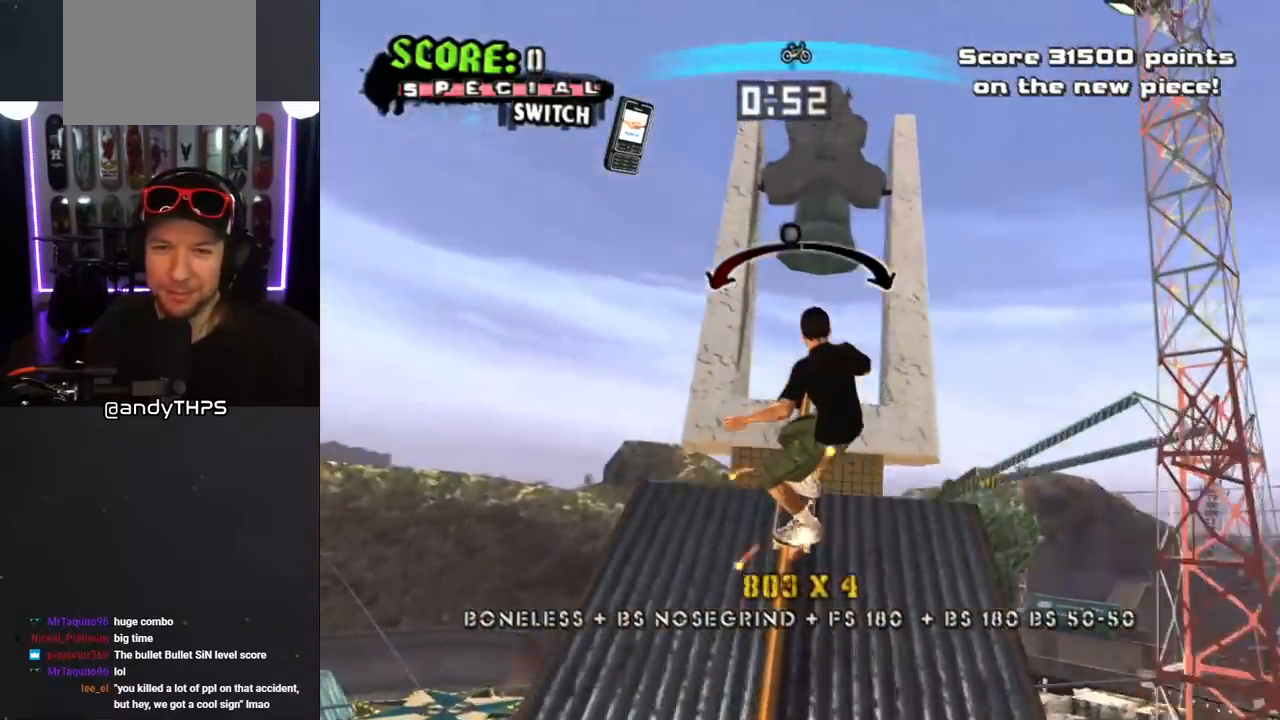
{"buttons": [], "left_stick": "center", "right_stick": "center", "events": [[50, "CROSS", "up"], [167, "DPAD_DOWN", "down"], [283, "DPAD_DOWN", "up"]]}
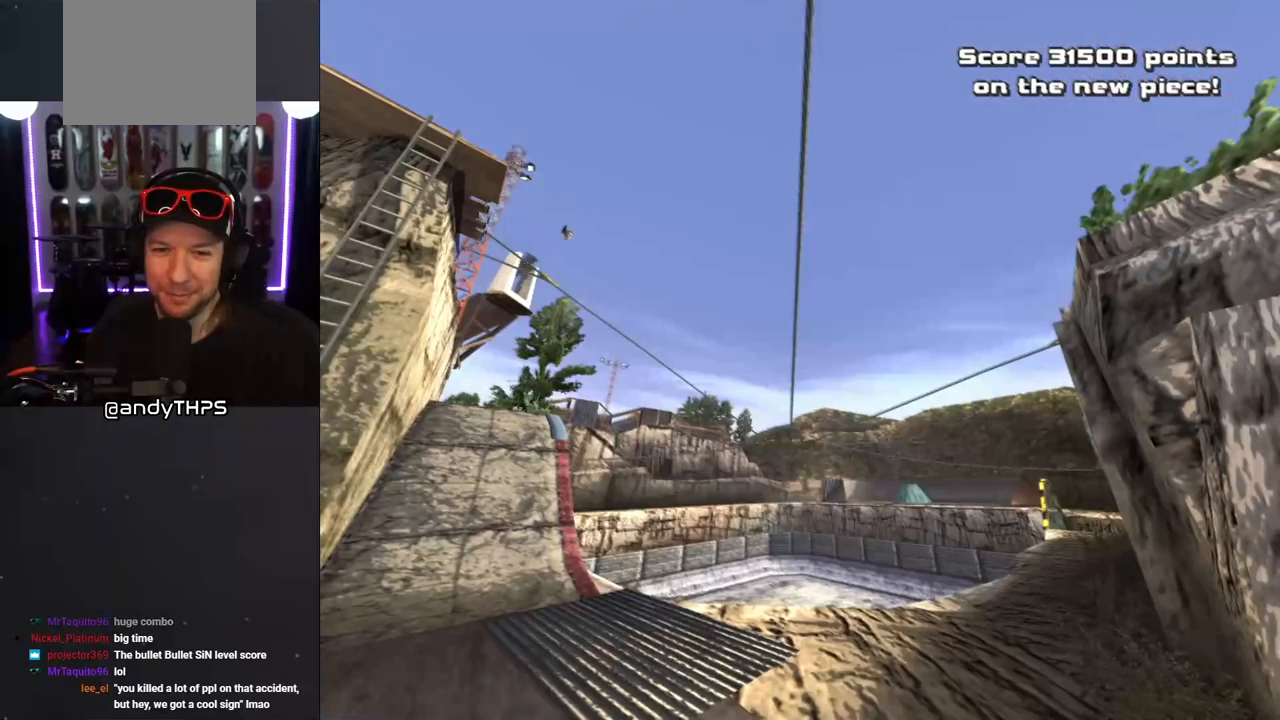
{"buttons": [], "left_stick": "center", "right_stick": "center", "events": []}